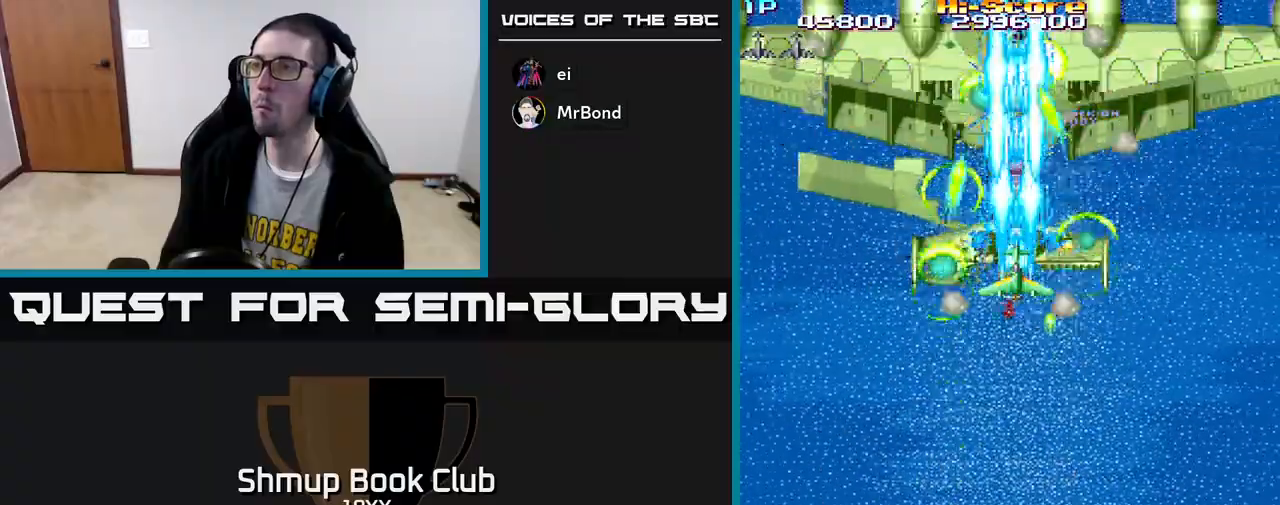
Gameplay with a controller (Xbox layout); each line is a JSON object with the inputs held at the frame after it. "events" lists button and stick changes between this image and that frame as [ms after this image, input, new state], when the widget could be followed in between.
{"buttons": ["R2"], "left_stick": "center", "right_stick": "center", "events": [[50, "DPAD_DOWN", "up"]]}
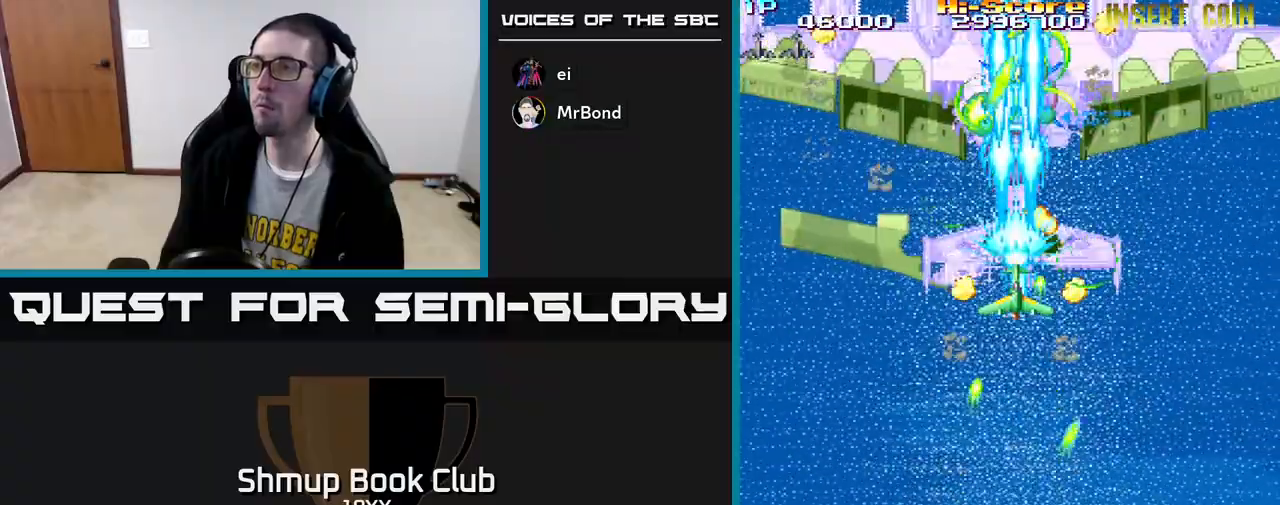
{"buttons": ["R2"], "left_stick": "center", "right_stick": "center", "events": [[300, "DPAD_RIGHT", "down"], [350, "DPAD_RIGHT", "up"]]}
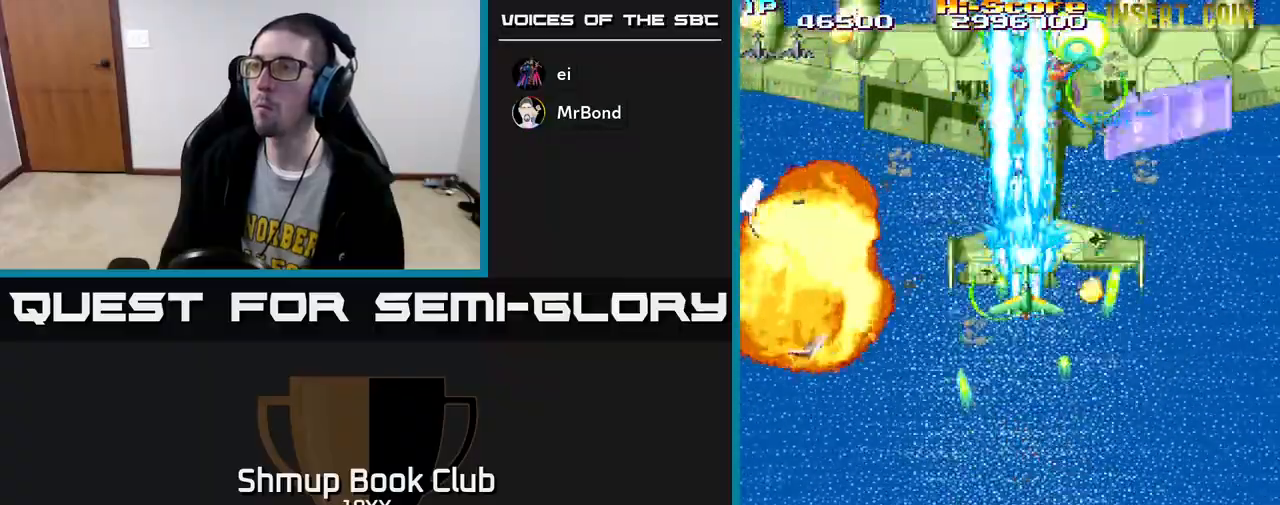
{"buttons": ["R2"], "left_stick": "center", "right_stick": "center", "events": [[167, "DPAD_RIGHT", "down"], [217, "DPAD_RIGHT", "up"], [467, "DPAD_RIGHT", "down"], [500, "DPAD_RIGHT", "up"]]}
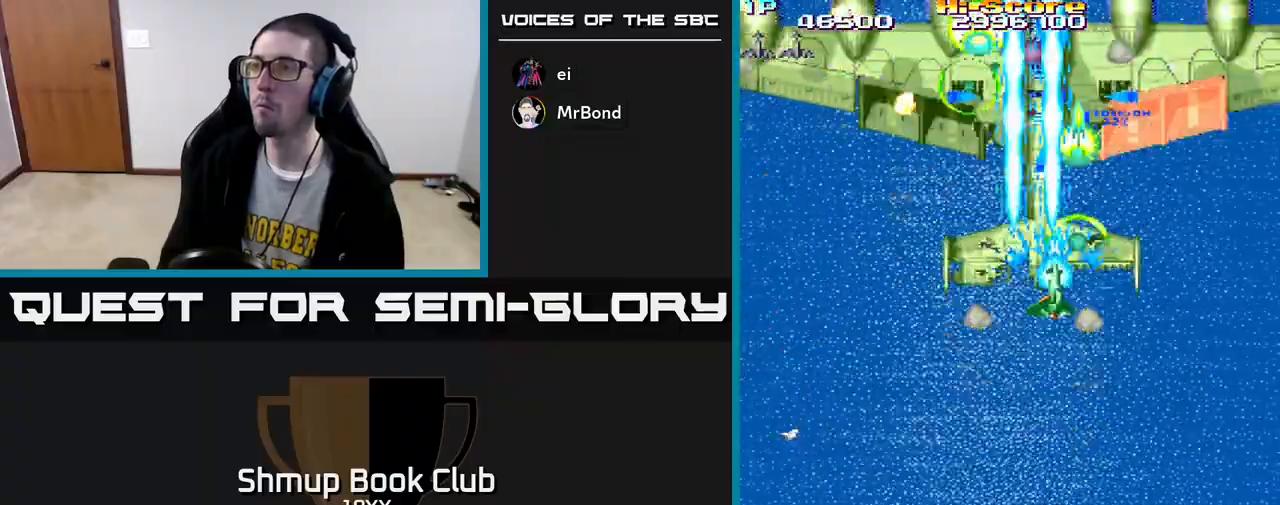
{"buttons": ["R2"], "left_stick": "center", "right_stick": "center", "events": [[367, "DPAD_LEFT", "down"], [400, "DPAD_LEFT", "up"]]}
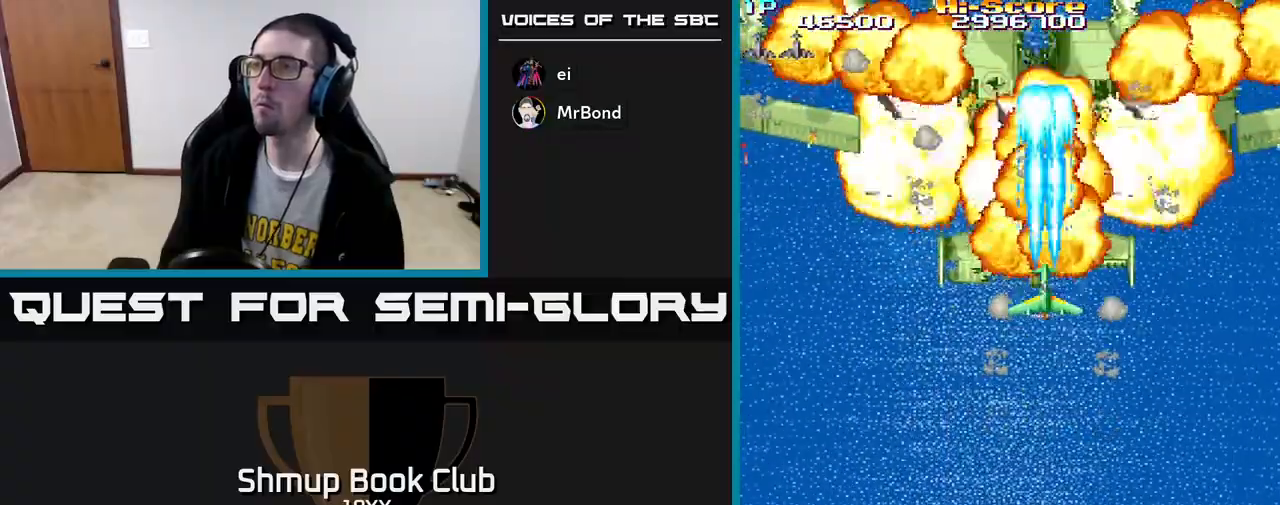
{"buttons": ["R2"], "left_stick": "center", "right_stick": "center", "events": []}
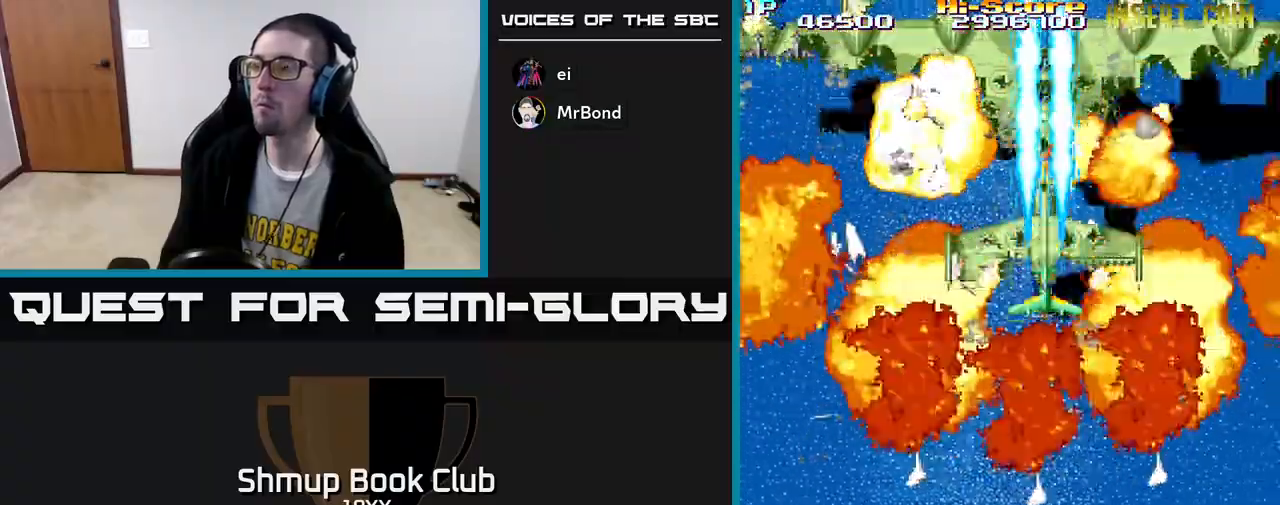
{"buttons": ["R2", "DPAD_DOWN"], "left_stick": "center", "right_stick": "center", "events": [[167, "DPAD_DOWN", "down"]]}
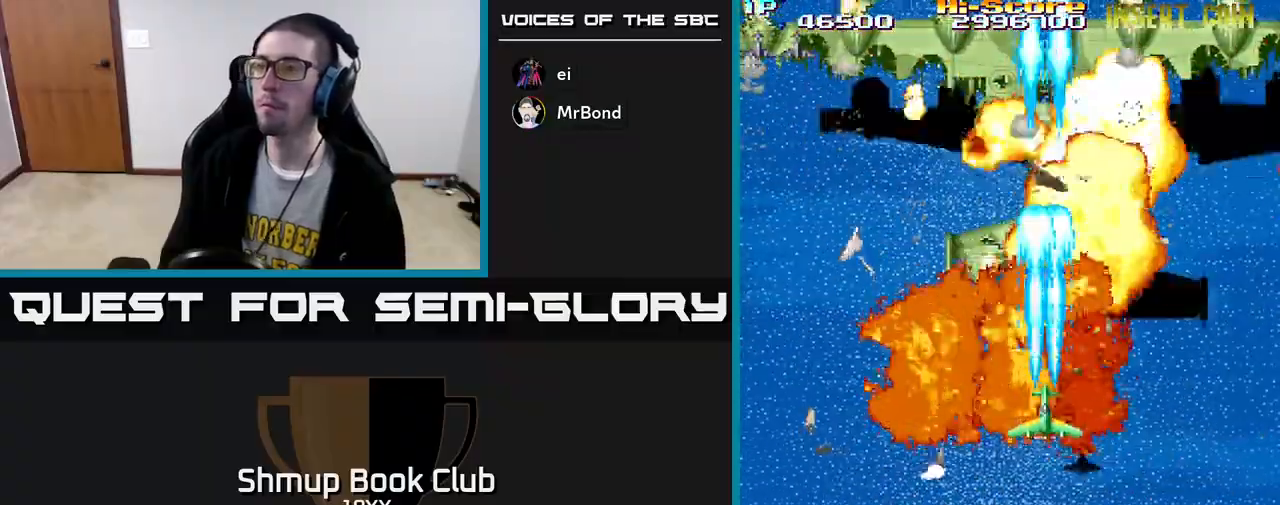
{"buttons": ["R2", "DPAD_DOWN"], "left_stick": "center", "right_stick": "center", "events": []}
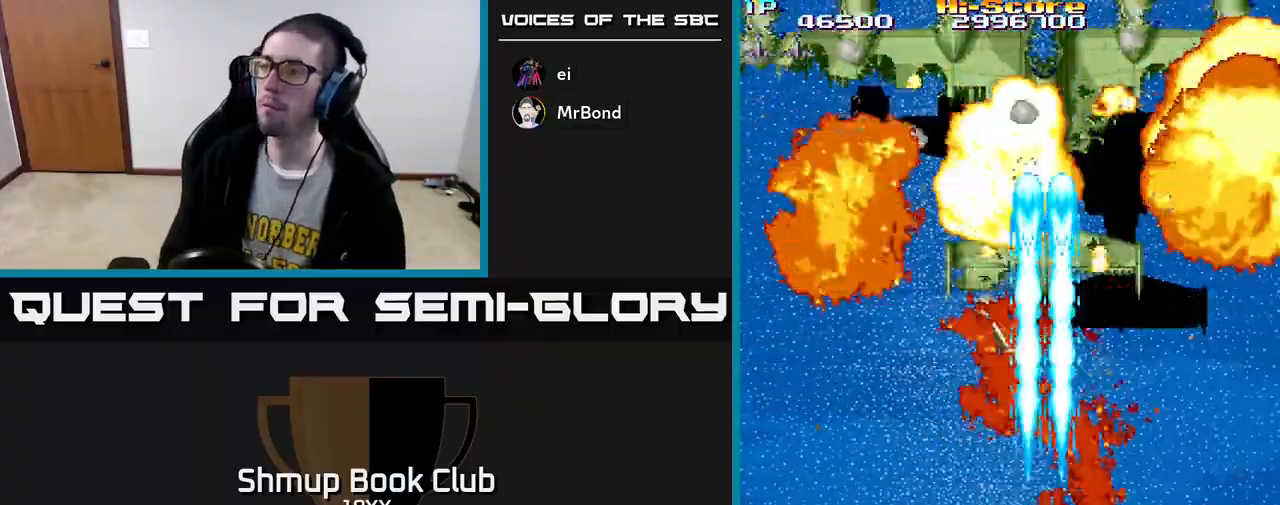
{"buttons": ["DPAD_LEFT"], "left_stick": "center", "right_stick": "center", "events": [[333, "R2", "up"], [350, "DPAD_DOWN", "up"], [433, "DPAD_LEFT", "down"]]}
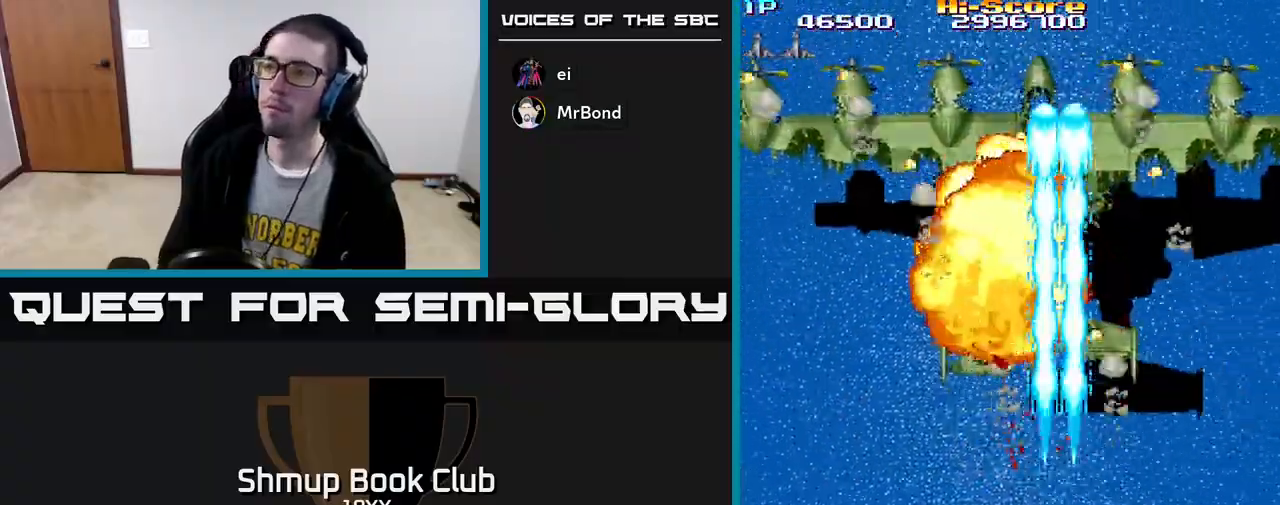
{"buttons": [], "left_stick": "center", "right_stick": "center", "events": [[100, "DPAD_LEFT", "up"]]}
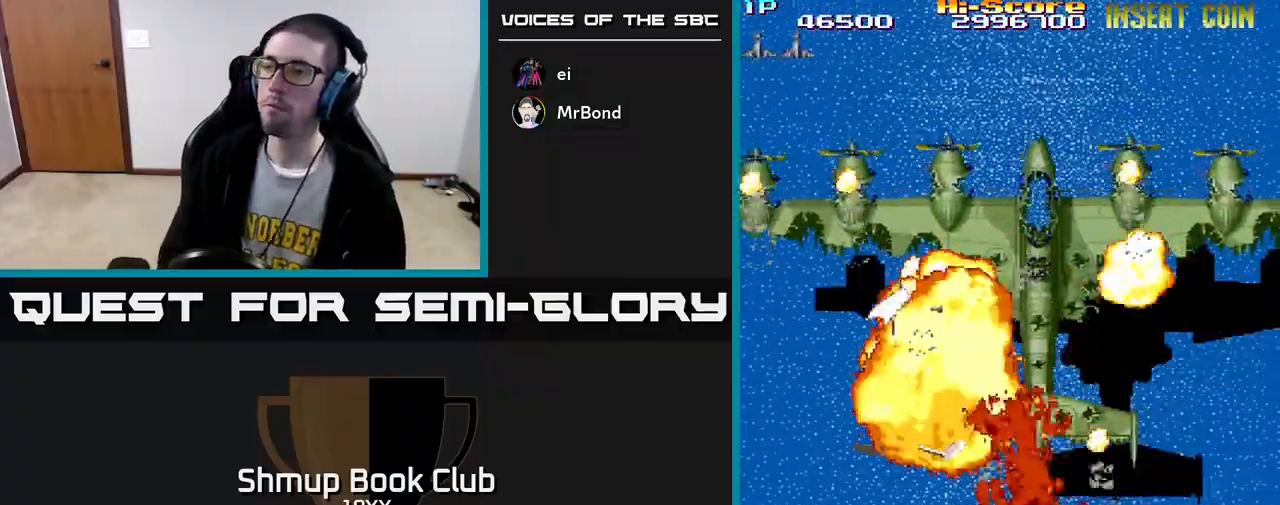
{"buttons": [], "left_stick": "center", "right_stick": "center", "events": []}
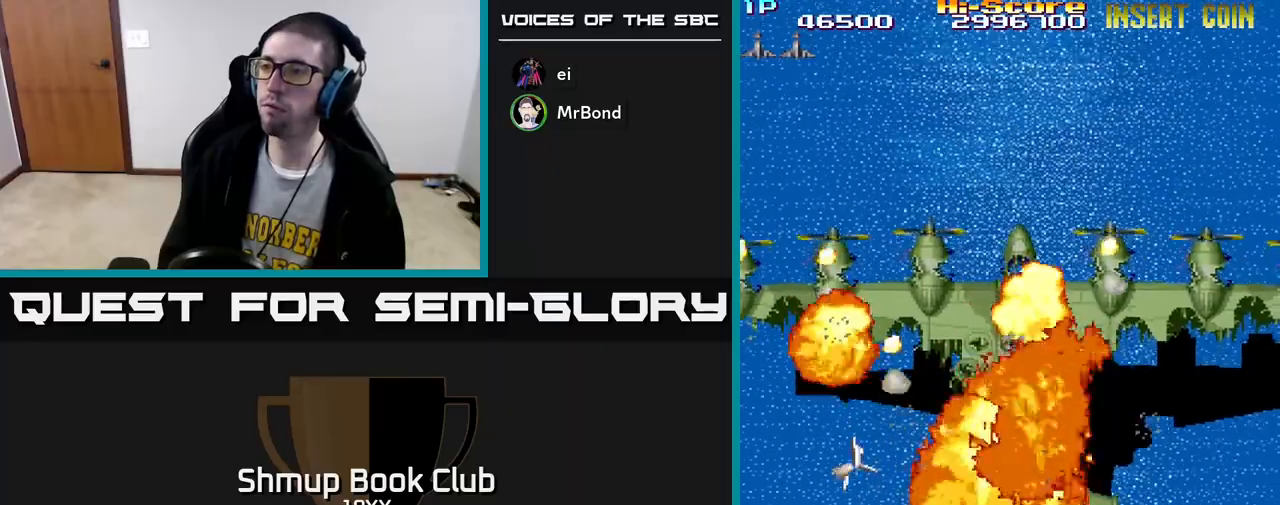
{"buttons": ["R2", "DPAD_UP"], "left_stick": "center", "right_stick": "center", "events": [[233, "DPAD_UP", "down"], [283, "R2", "down"]]}
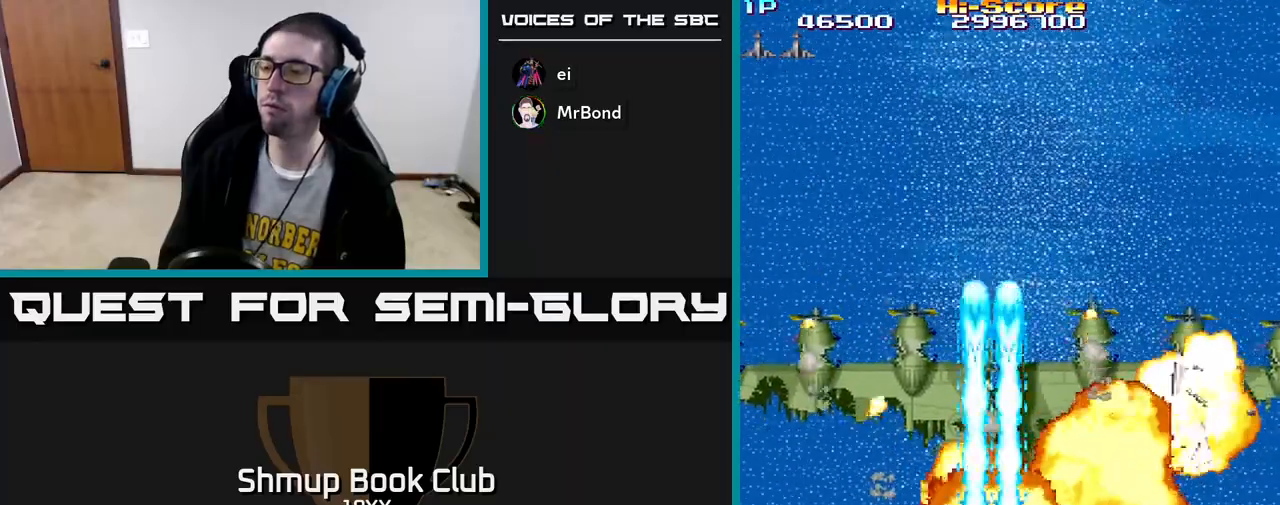
{"buttons": ["R2", "DPAD_UP"], "left_stick": "center", "right_stick": "center", "events": []}
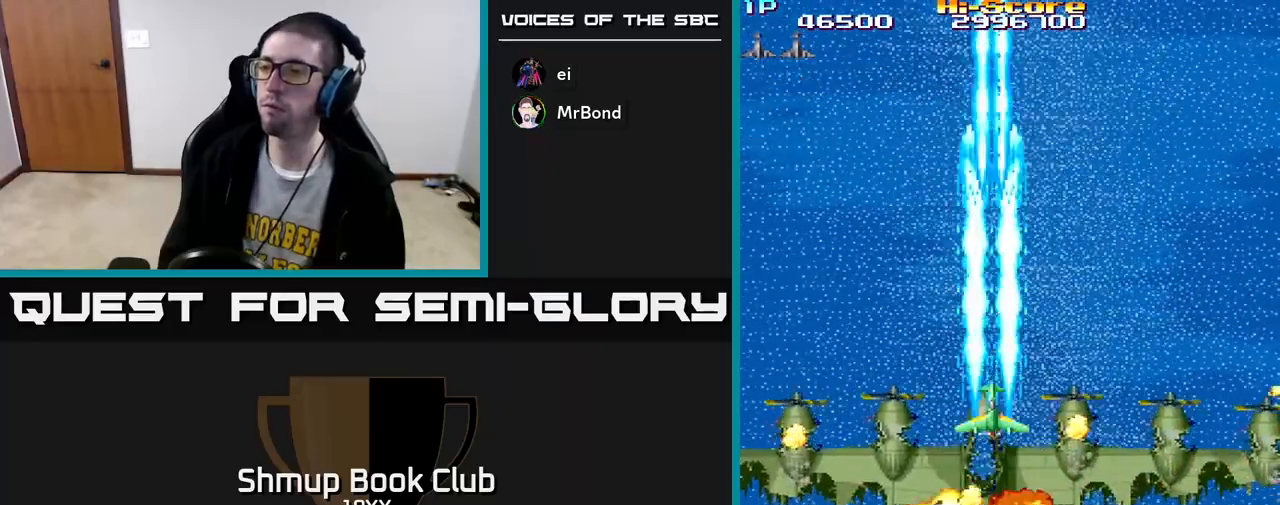
{"buttons": ["DPAD_UP"], "left_stick": "center", "right_stick": "center", "events": [[417, "R2", "up"]]}
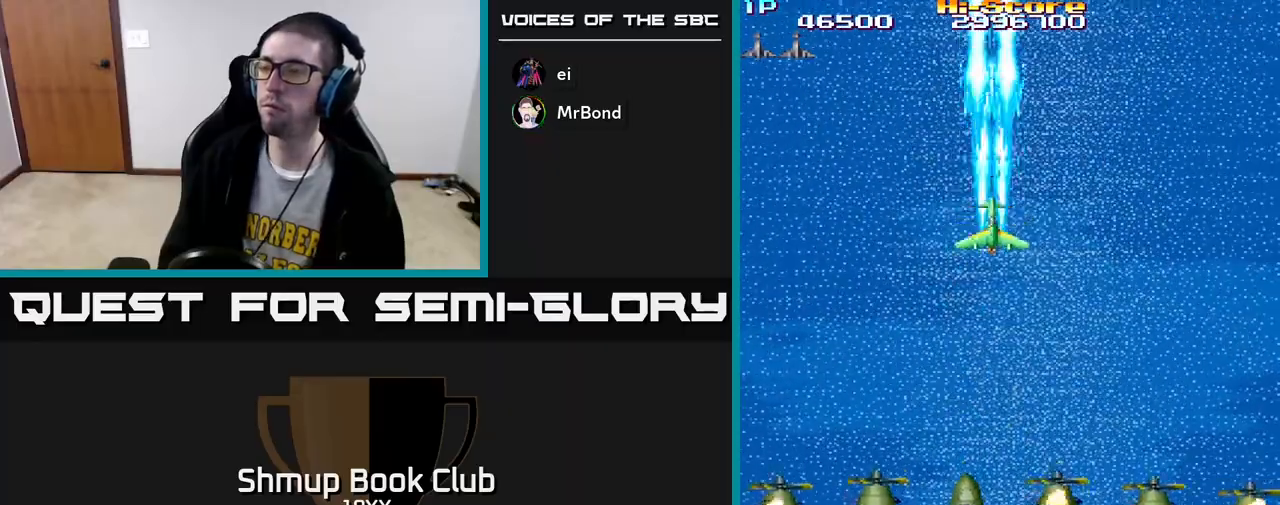
{"buttons": ["DPAD_UP"], "left_stick": "center", "right_stick": "center", "events": []}
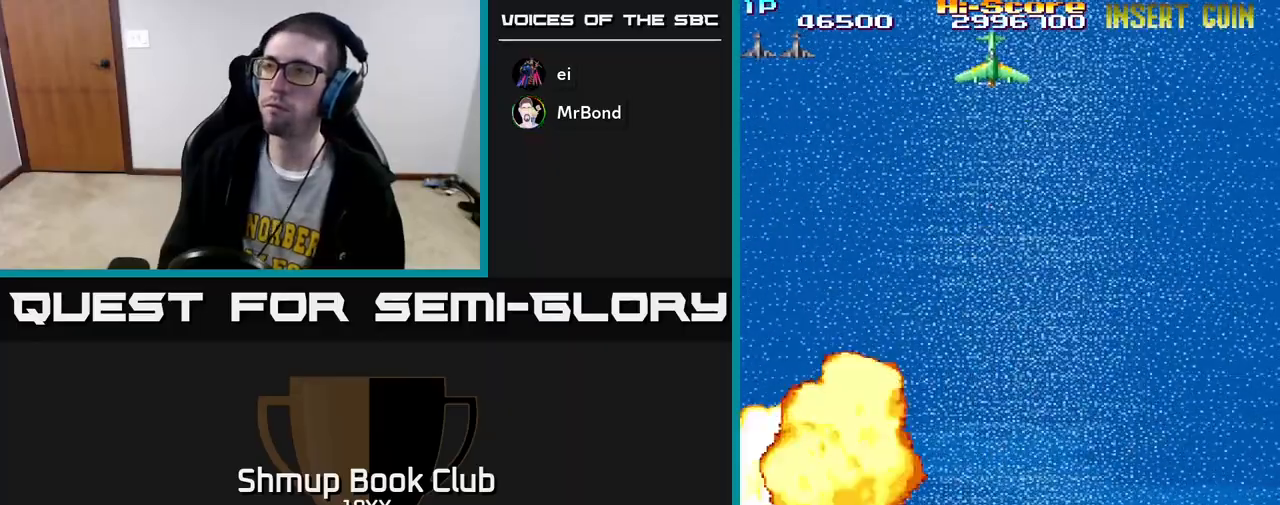
{"buttons": ["DPAD_UP"], "left_stick": "center", "right_stick": "center", "events": []}
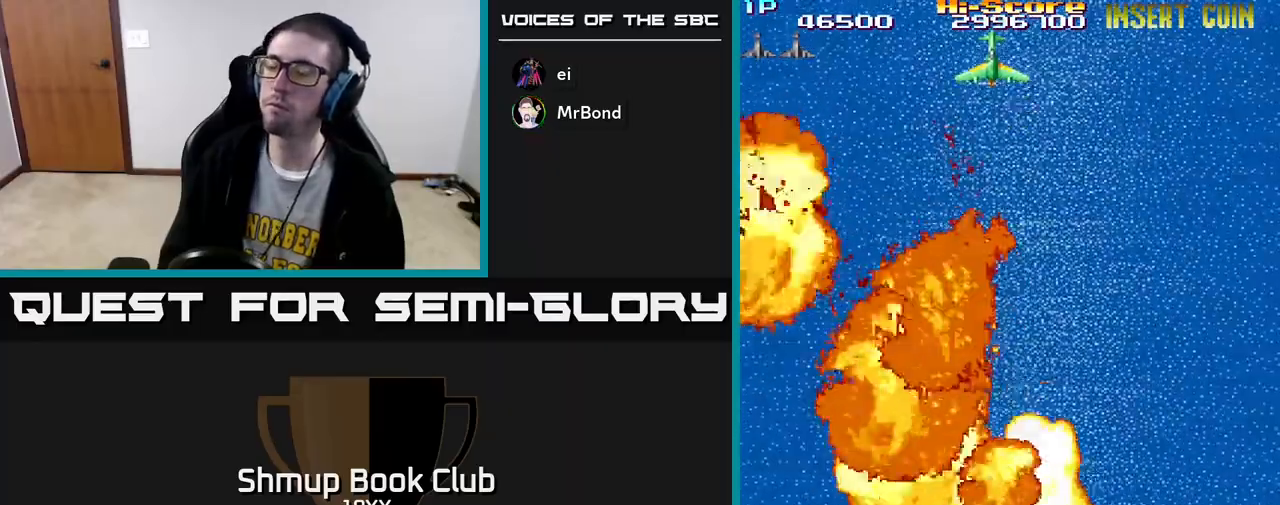
{"buttons": [], "left_stick": "center", "right_stick": "center", "events": [[183, "DPAD_UP", "up"]]}
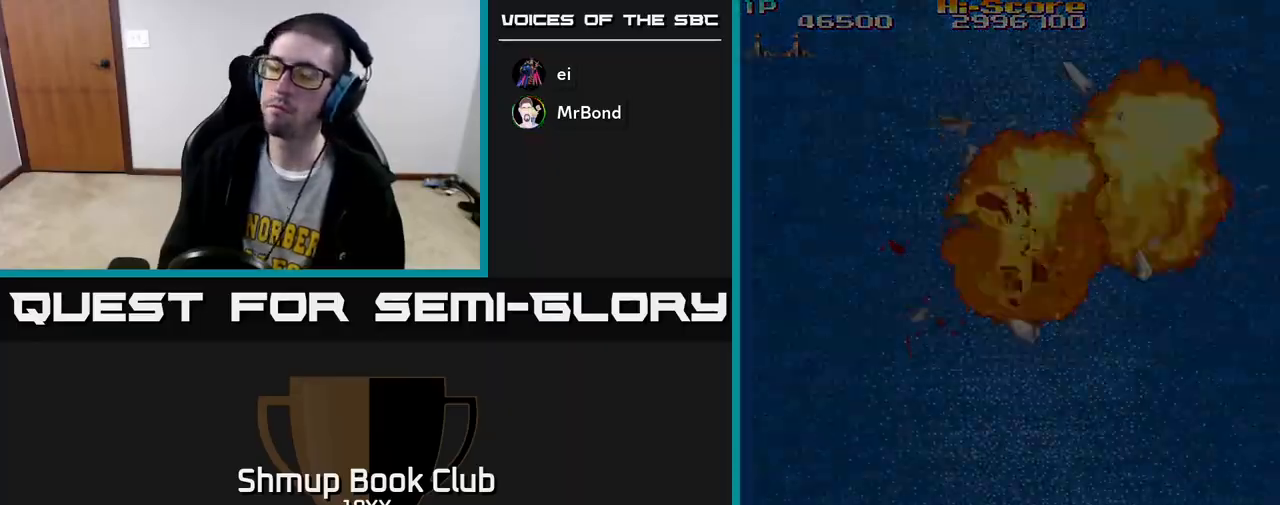
{"buttons": [], "left_stick": "center", "right_stick": "center", "events": []}
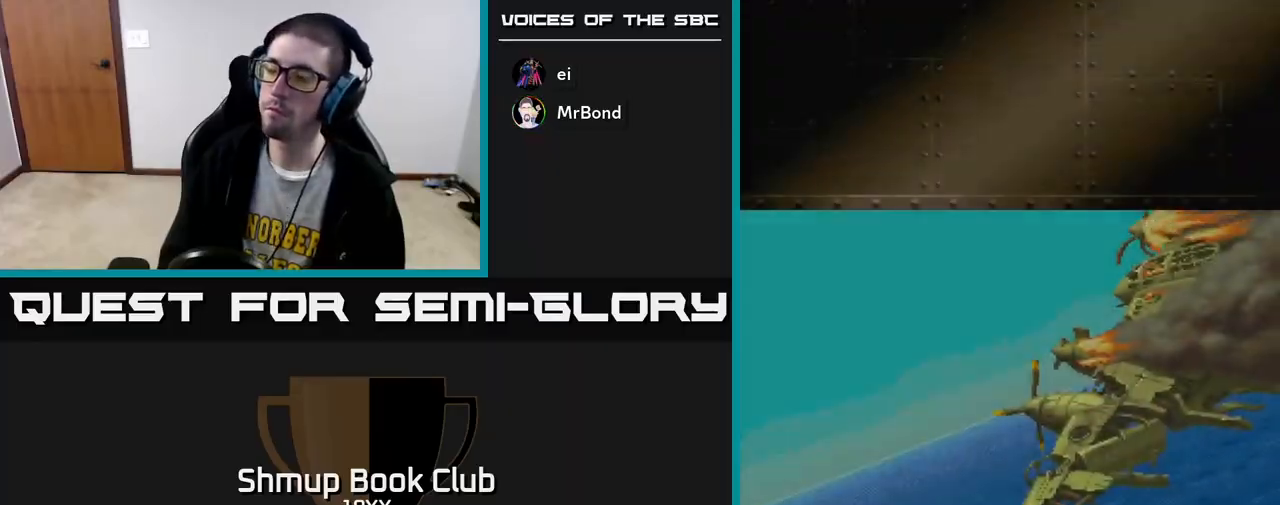
{"buttons": ["R2"], "left_stick": "center", "right_stick": "center", "events": [[367, "R2", "down"]]}
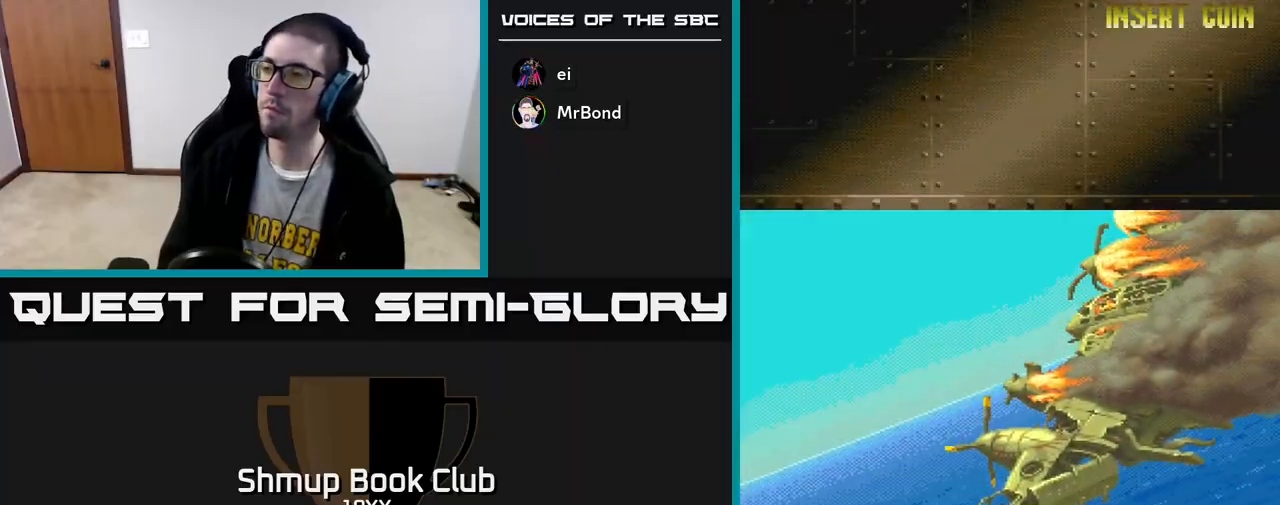
{"buttons": ["R2"], "left_stick": "center", "right_stick": "center", "events": []}
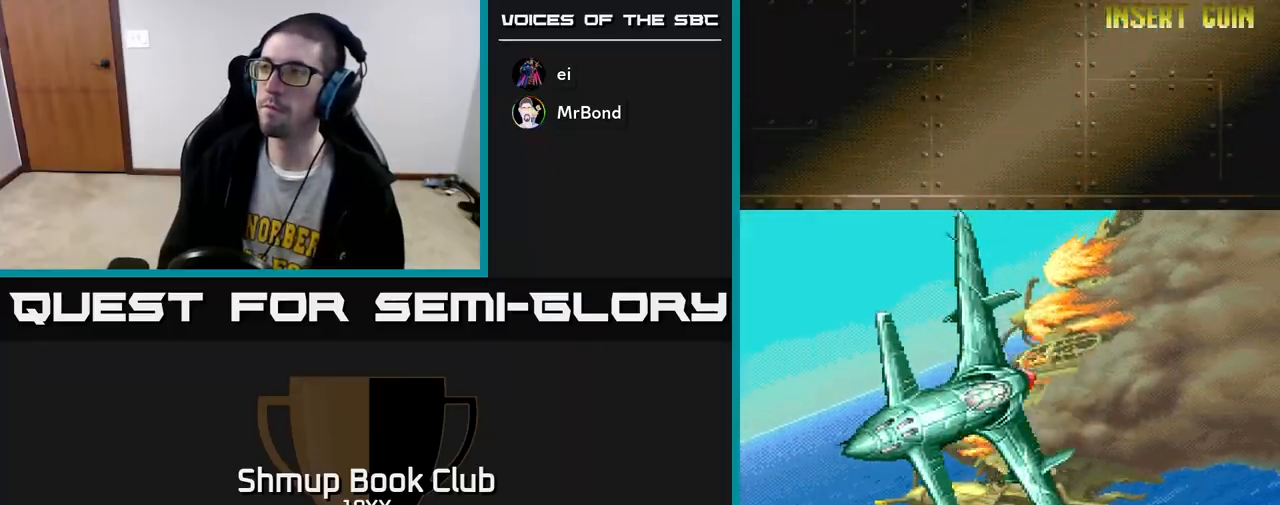
{"buttons": ["R2"], "left_stick": "center", "right_stick": "center", "events": []}
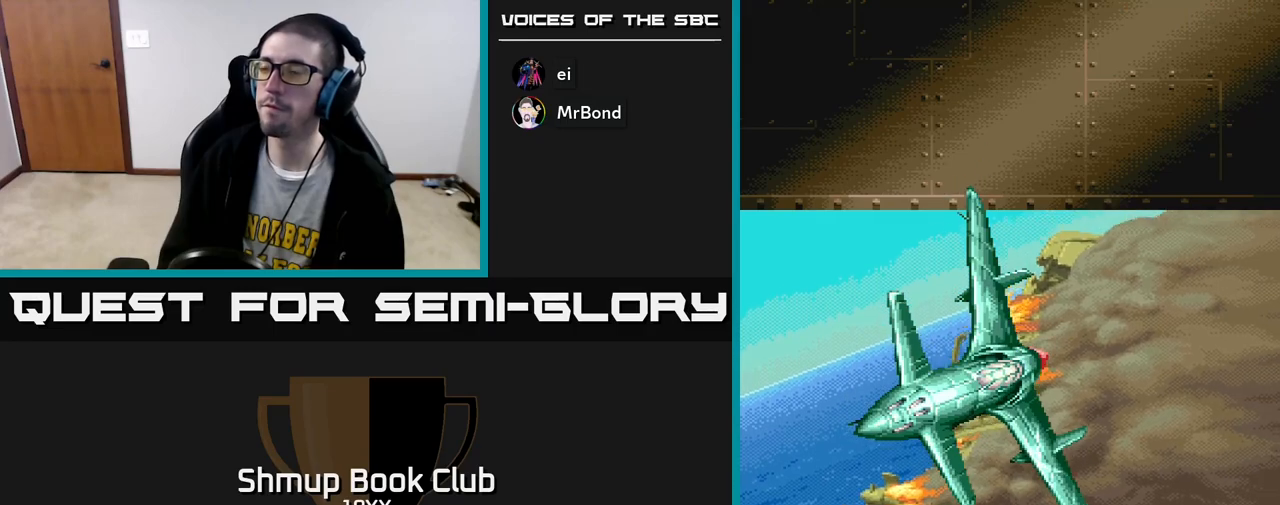
{"buttons": ["R2"], "left_stick": "center", "right_stick": "center", "events": []}
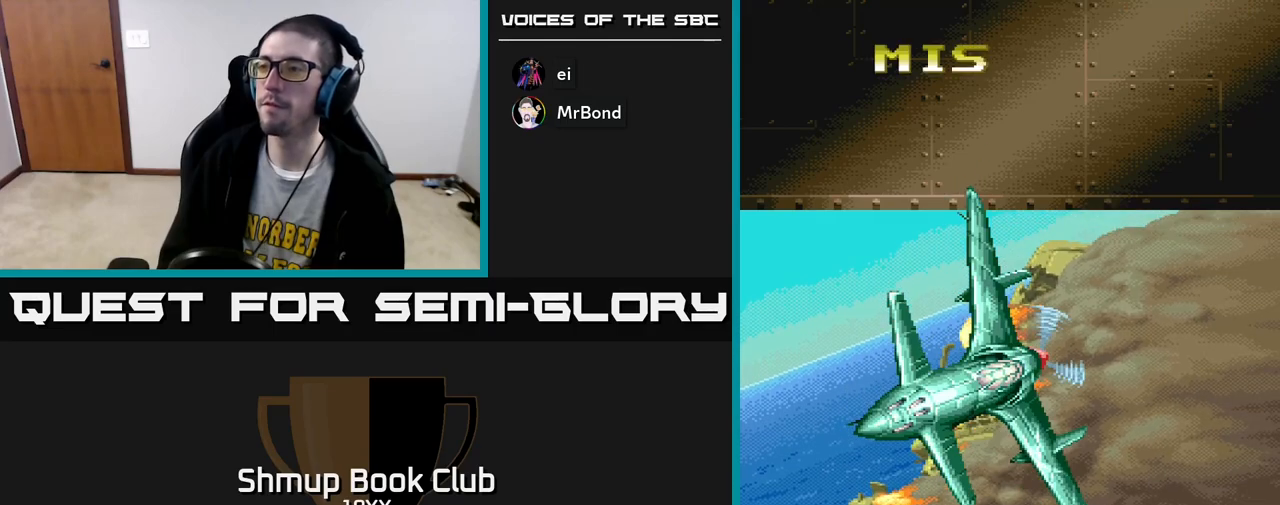
{"buttons": ["R2"], "left_stick": "center", "right_stick": "center", "events": []}
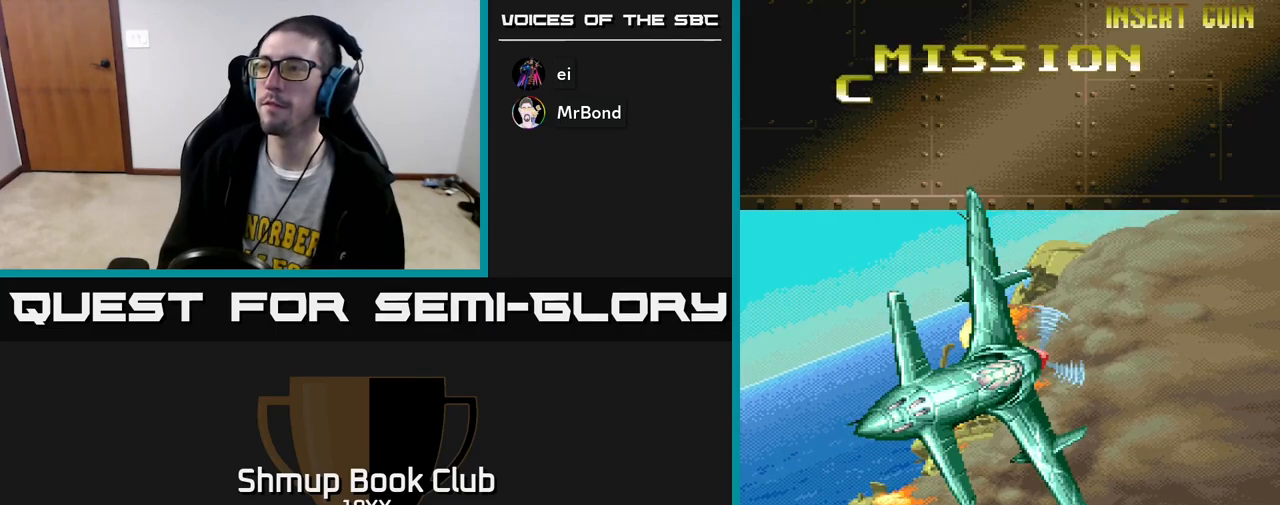
{"buttons": ["A"], "left_stick": "center", "right_stick": "center", "events": [[17, "A", "down"], [317, "R2", "up"]]}
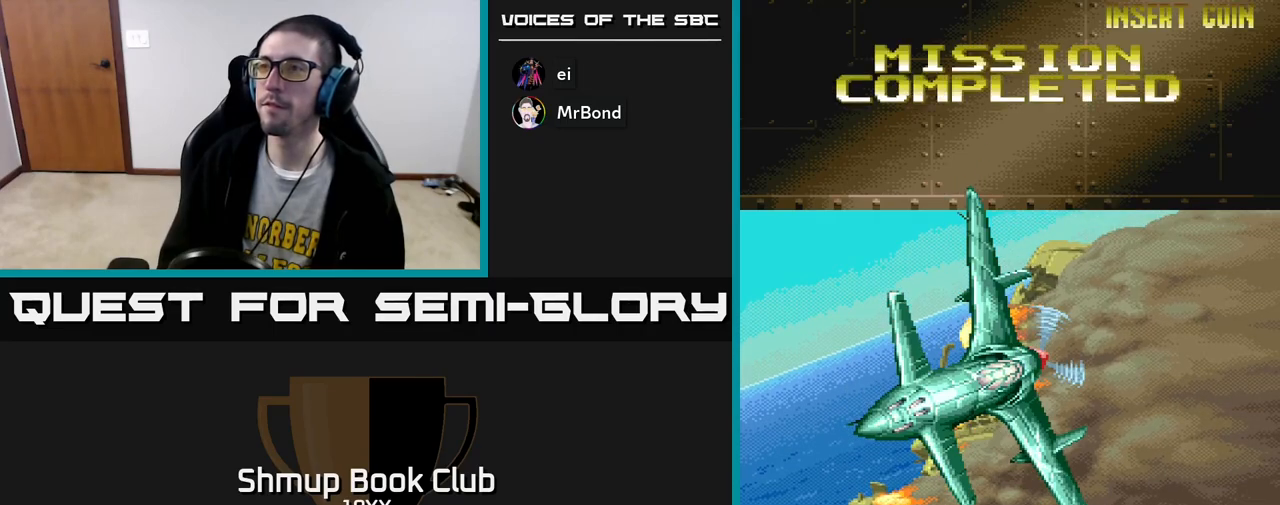
{"buttons": ["A"], "left_stick": "center", "right_stick": "center", "events": []}
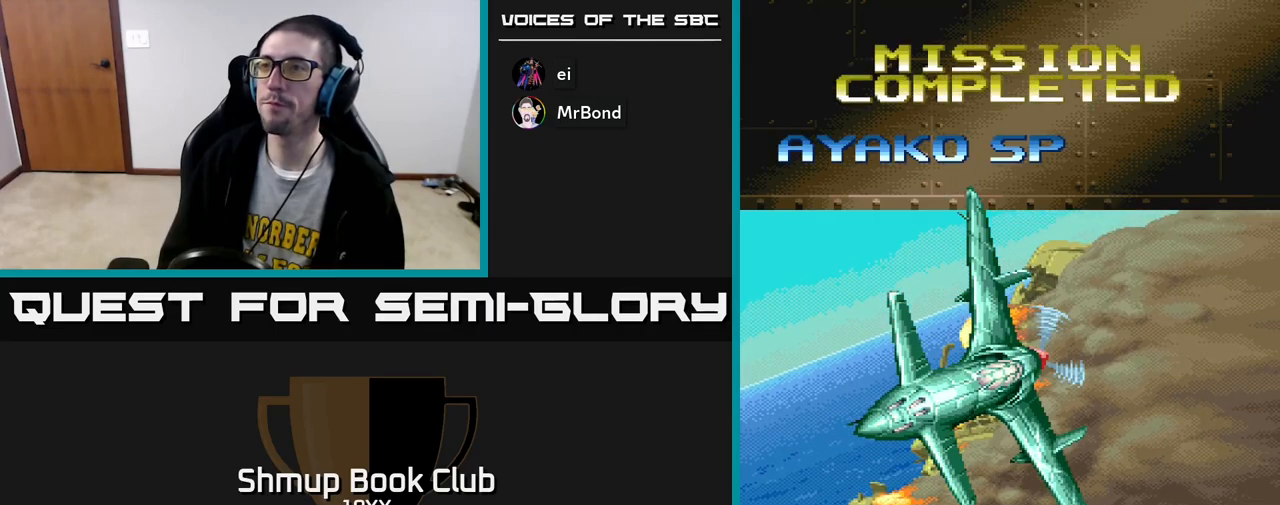
{"buttons": ["A"], "left_stick": "center", "right_stick": "center", "events": []}
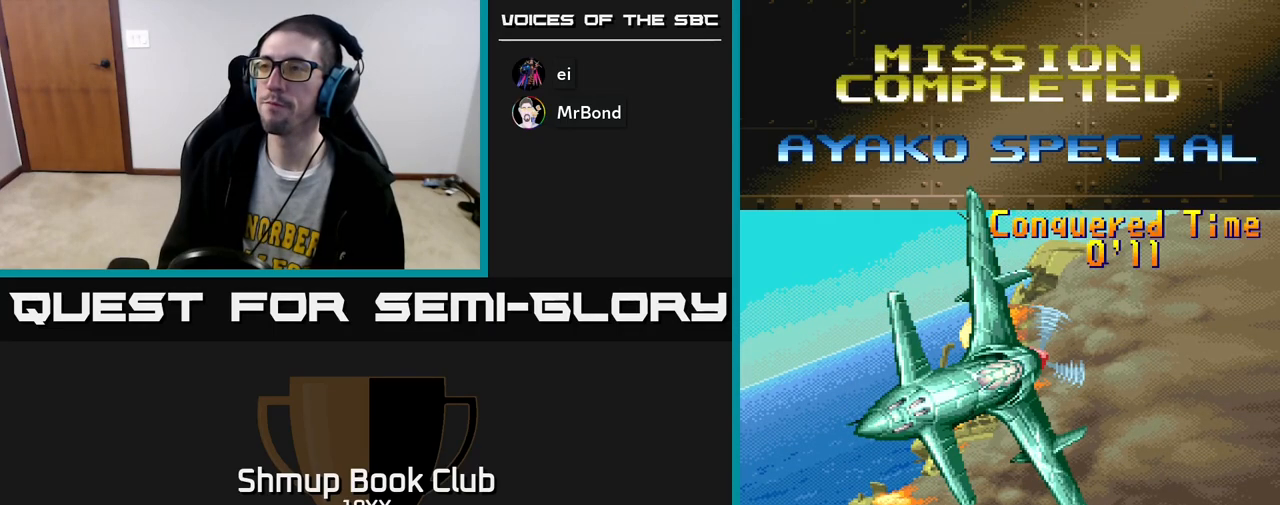
{"buttons": ["A"], "left_stick": "center", "right_stick": "center", "events": []}
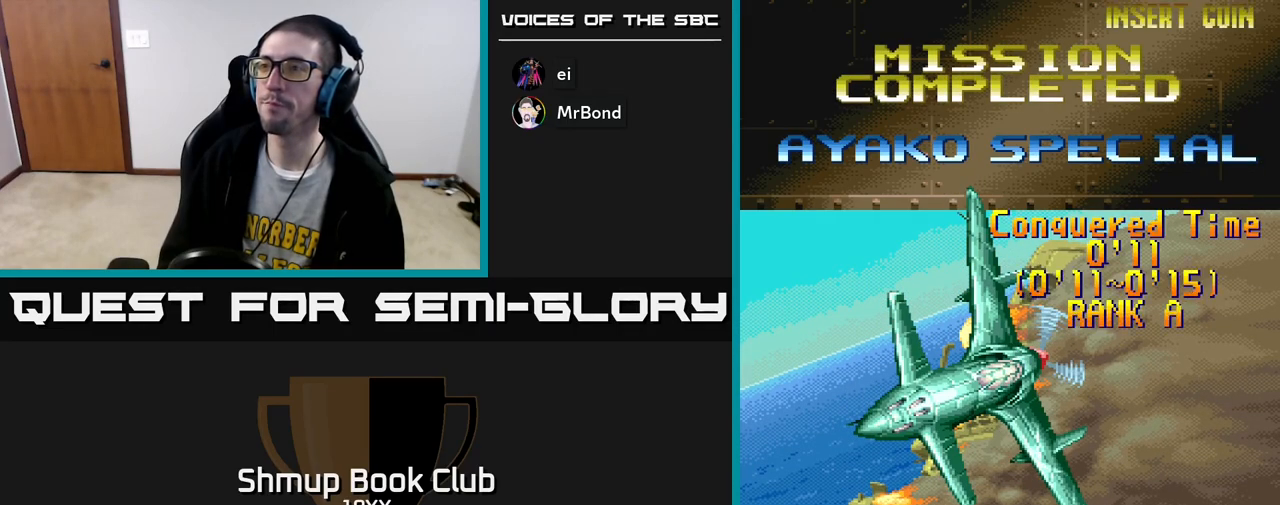
{"buttons": [], "left_stick": "center", "right_stick": "center", "events": [[433, "A", "up"]]}